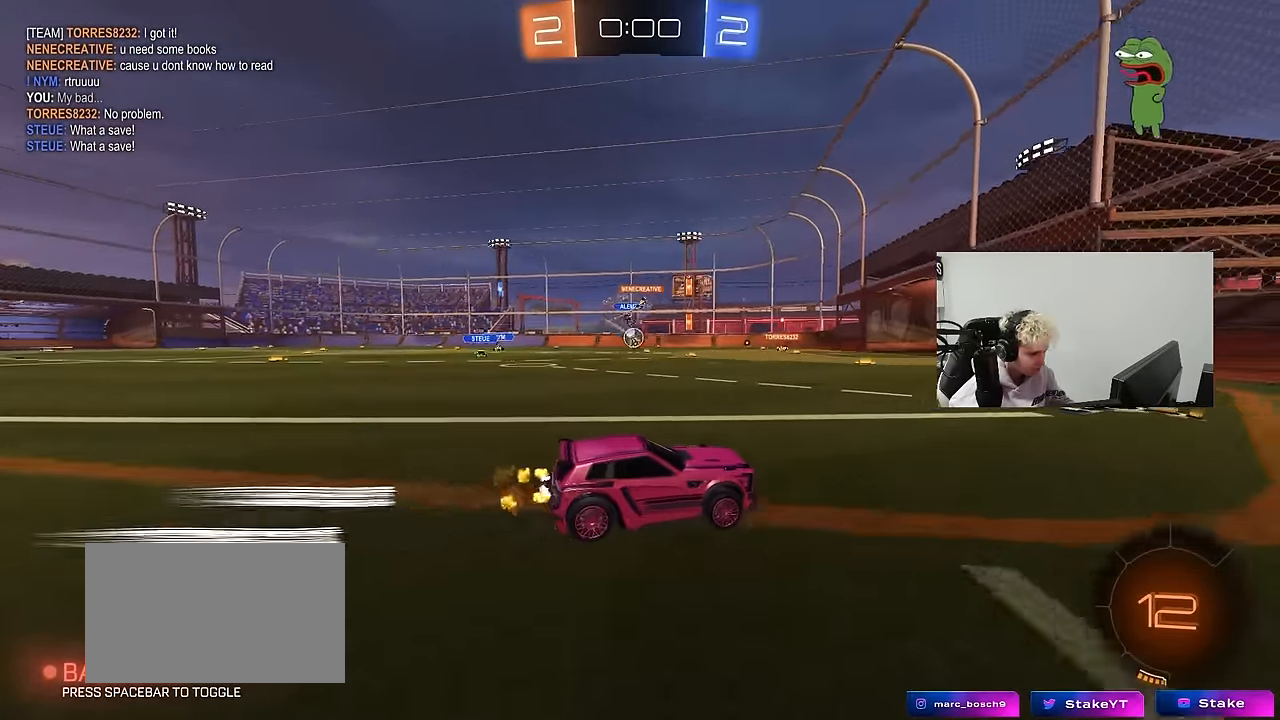
Gameplay with keyboard and mouse; each line is a JSON object with the keys and mouse buttons held at the frame after it. "events" lists presses ("down") and releases ("up") of "1", "2", "3", "4", "5", "a", "alt", "c", "caps_lock", "ctrl", "d", "e", "f", "g", "q", "r", "s", "shift", "space", "t", "tab", "v", "w", "x", "z", "mouse_left", "mouse_wheel" and "mouse_right" between this image and that frame as [ms after this image, input, new state], when the widget could be followed in between. "mouse_left", "mouse_wheel", "mouse_right" = the "left", "wheel", "right" buttons of the "mouse" list. No other keys are recorded. "wheel" means that the mouse wheel is clicked or scrolled. Mouse movement is not recorded.
{"keys": [], "mouse": [], "events": [[16, "a", "up"], [150, "a", "down"], [250, "a", "up"], [250, "w", "up"]]}
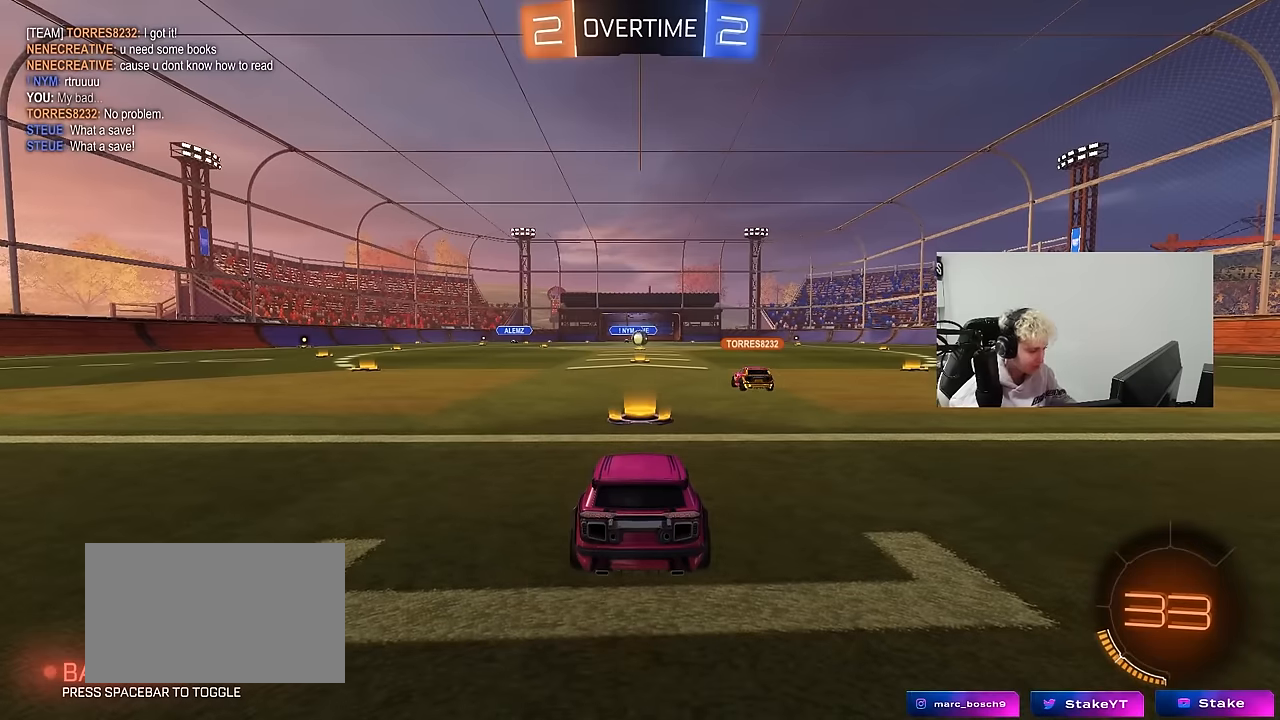
{"keys": [], "mouse": [], "events": []}
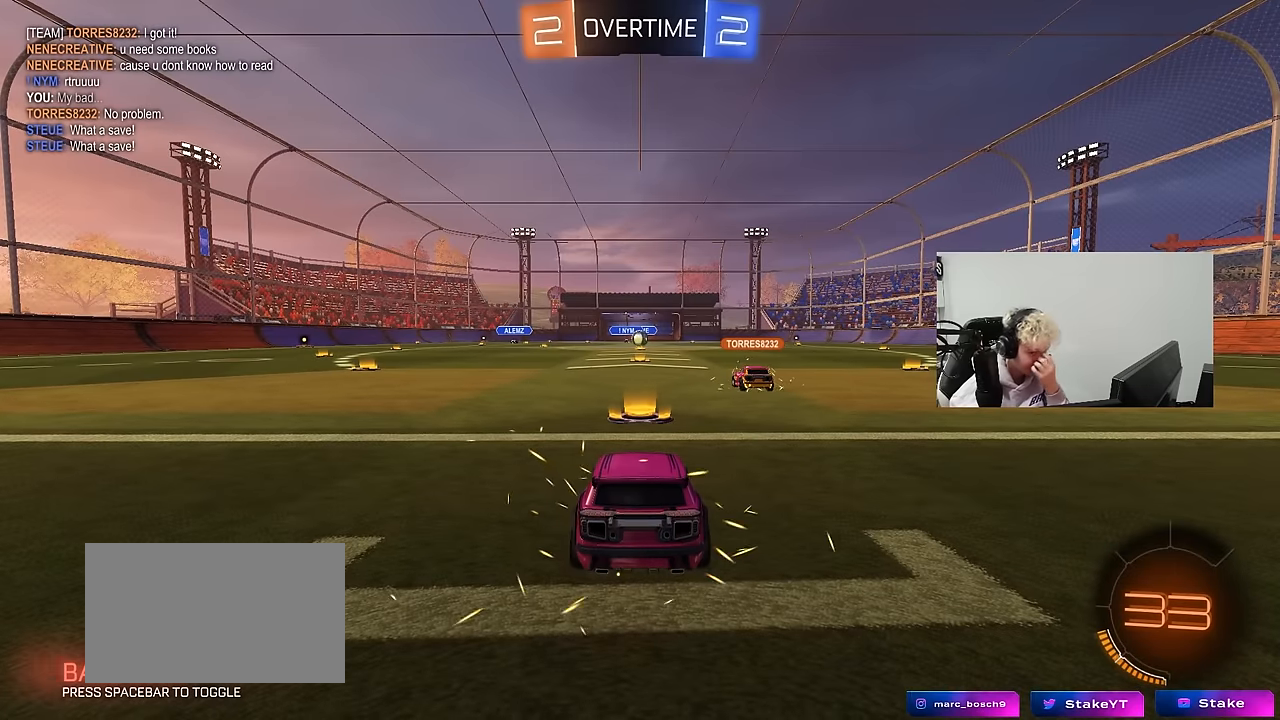
{"keys": [], "mouse": [], "events": []}
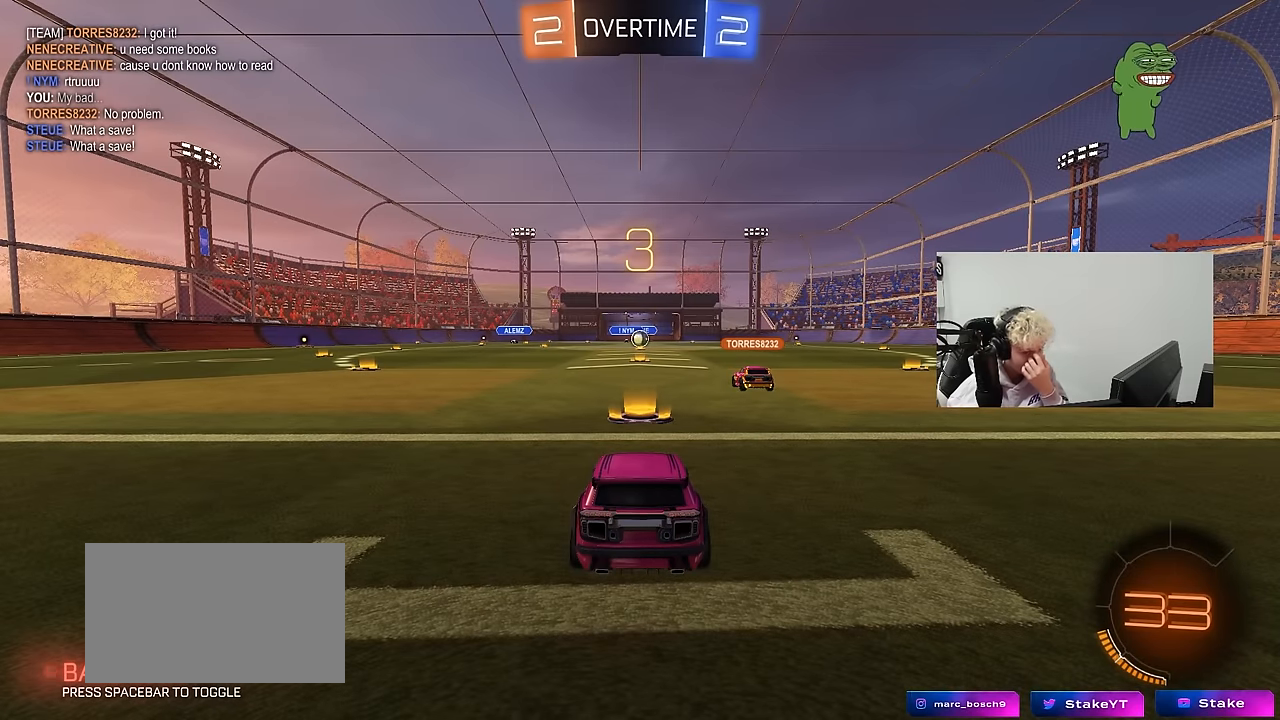
{"keys": [], "mouse": ["wheel"], "events": [[484, "mouse_wheel", "down"]]}
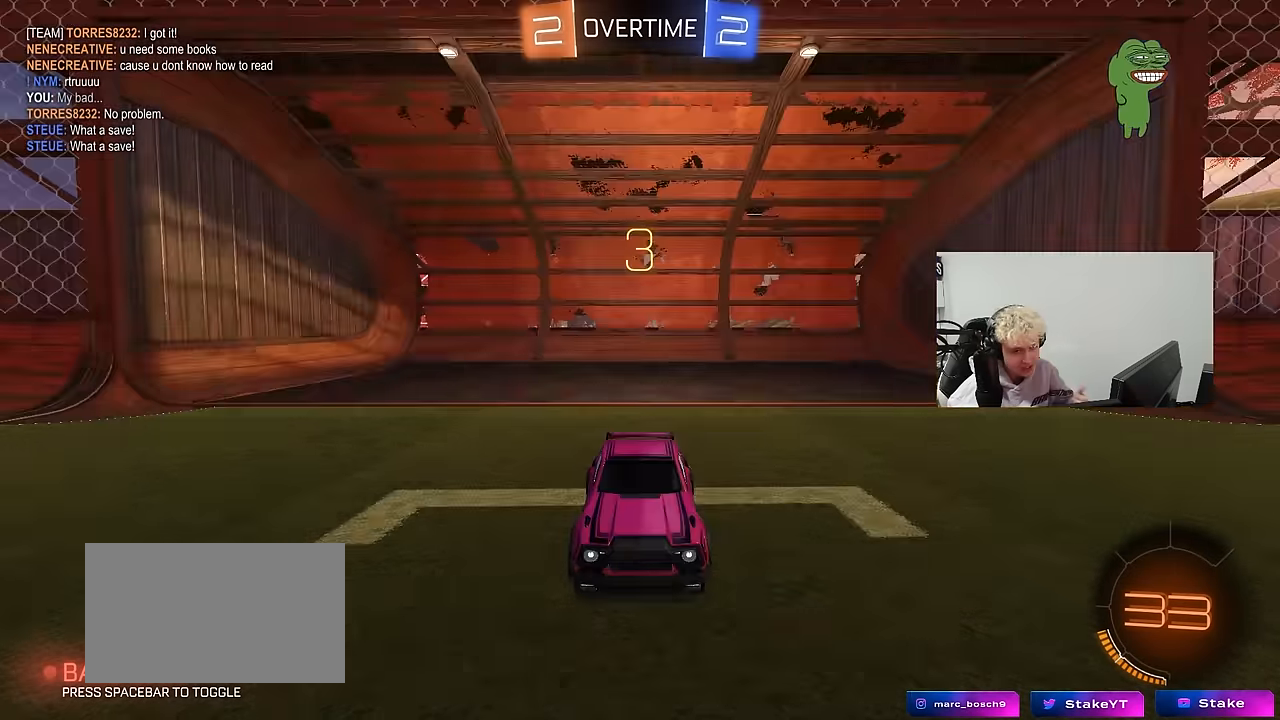
{"keys": [], "mouse": ["left"], "events": [[117, "mouse_wheel", "up"], [300, "mouse_left", "down"]]}
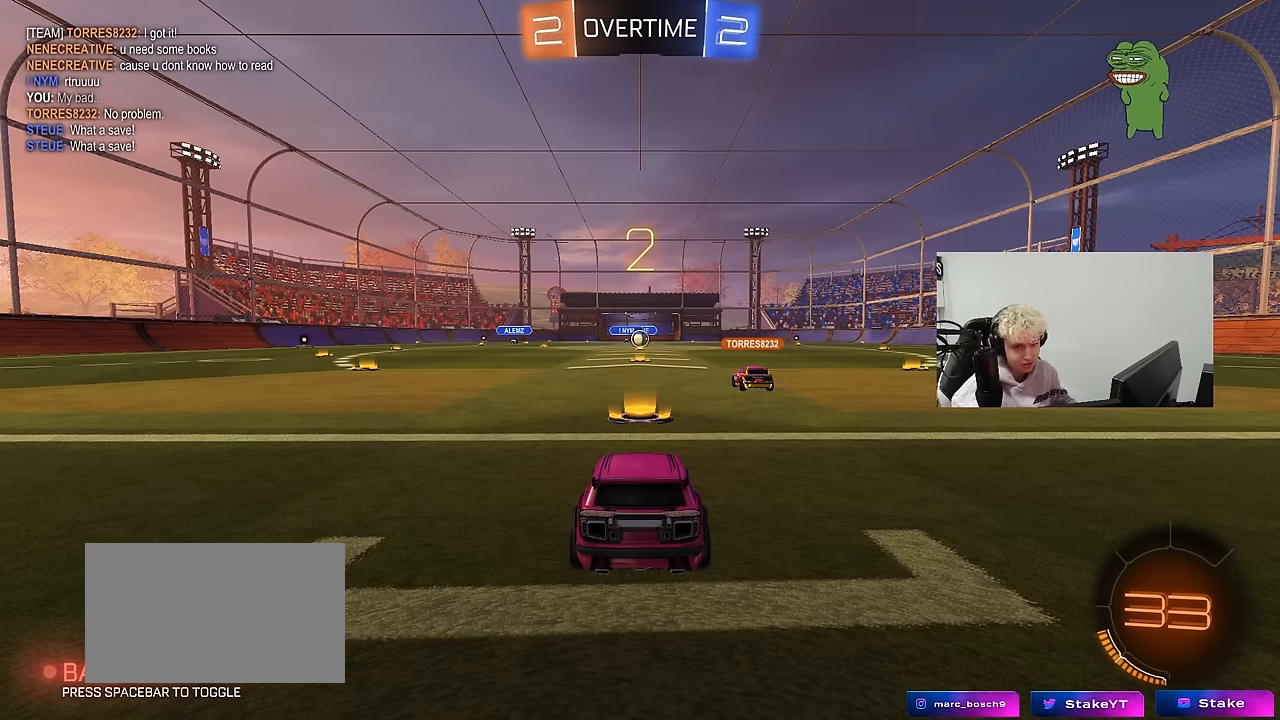
{"keys": ["w"], "mouse": ["left"], "events": [[184, "tab", "down"], [367, "w", "down"], [417, "tab", "up"]]}
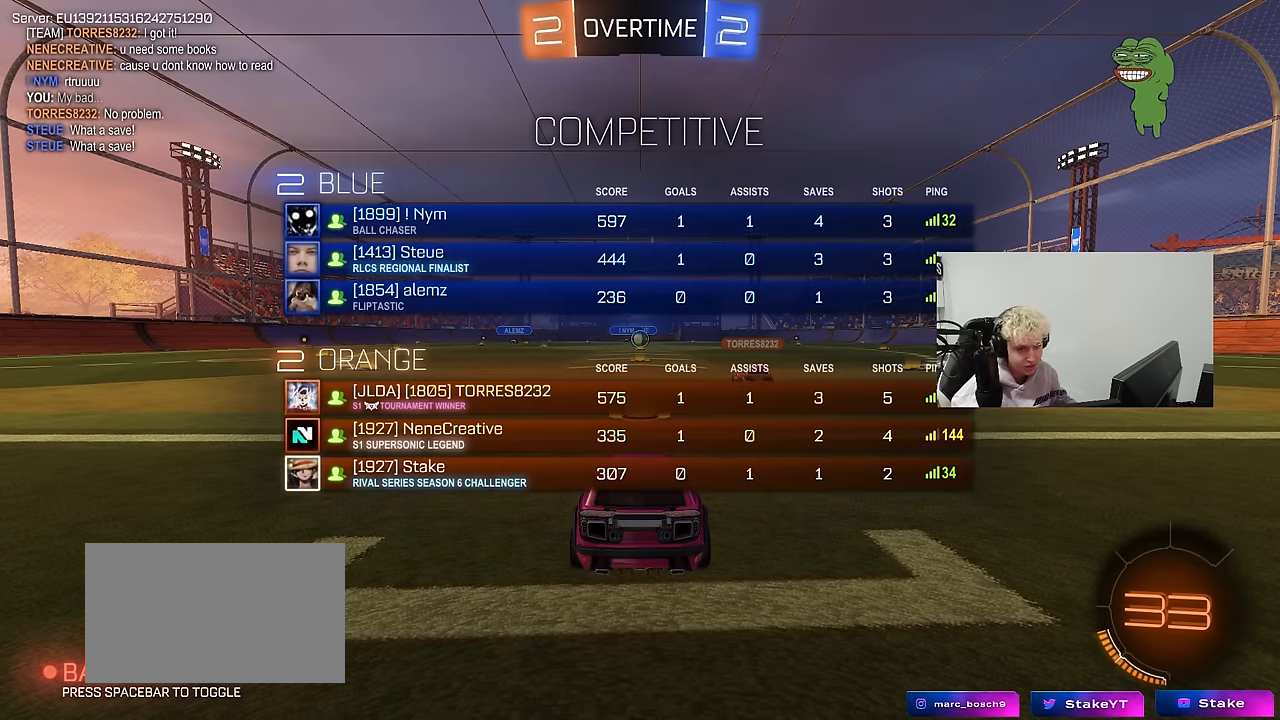
{"keys": ["d", "w"], "mouse": ["left"], "events": [[334, "d", "down"]]}
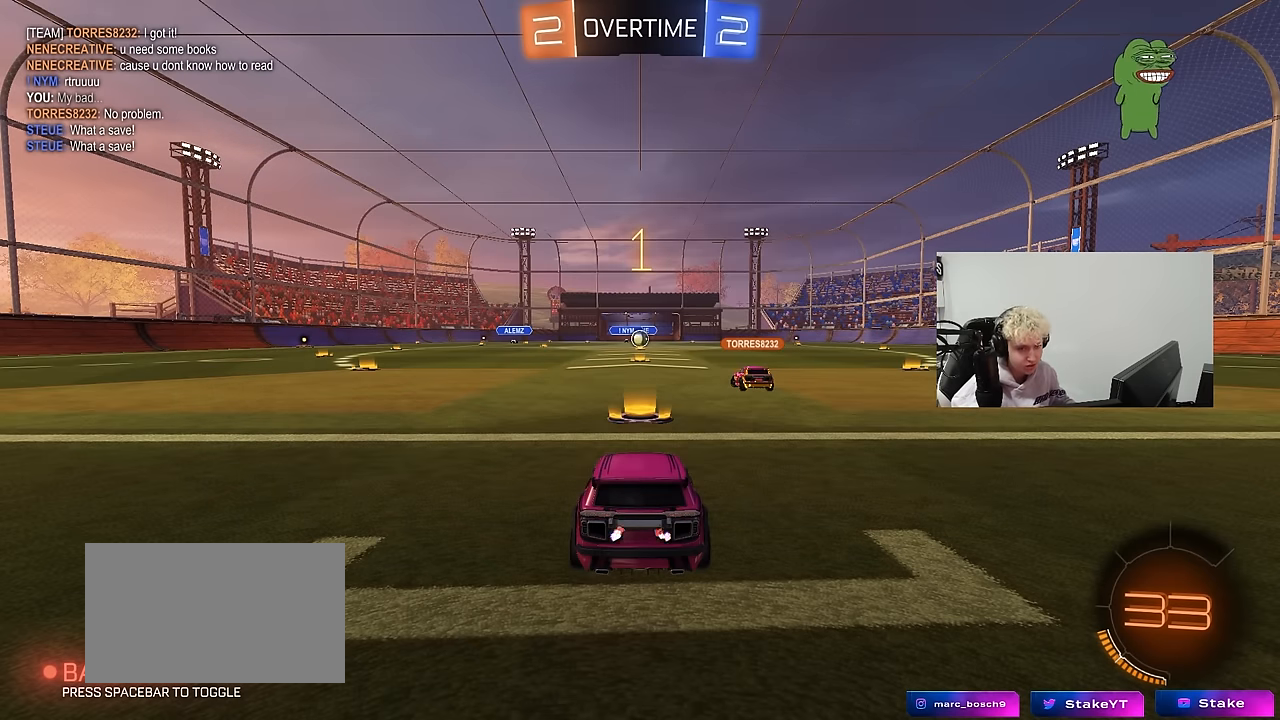
{"keys": ["d", "w"], "mouse": ["left"], "events": [[217, "d", "up"], [350, "d", "down"]]}
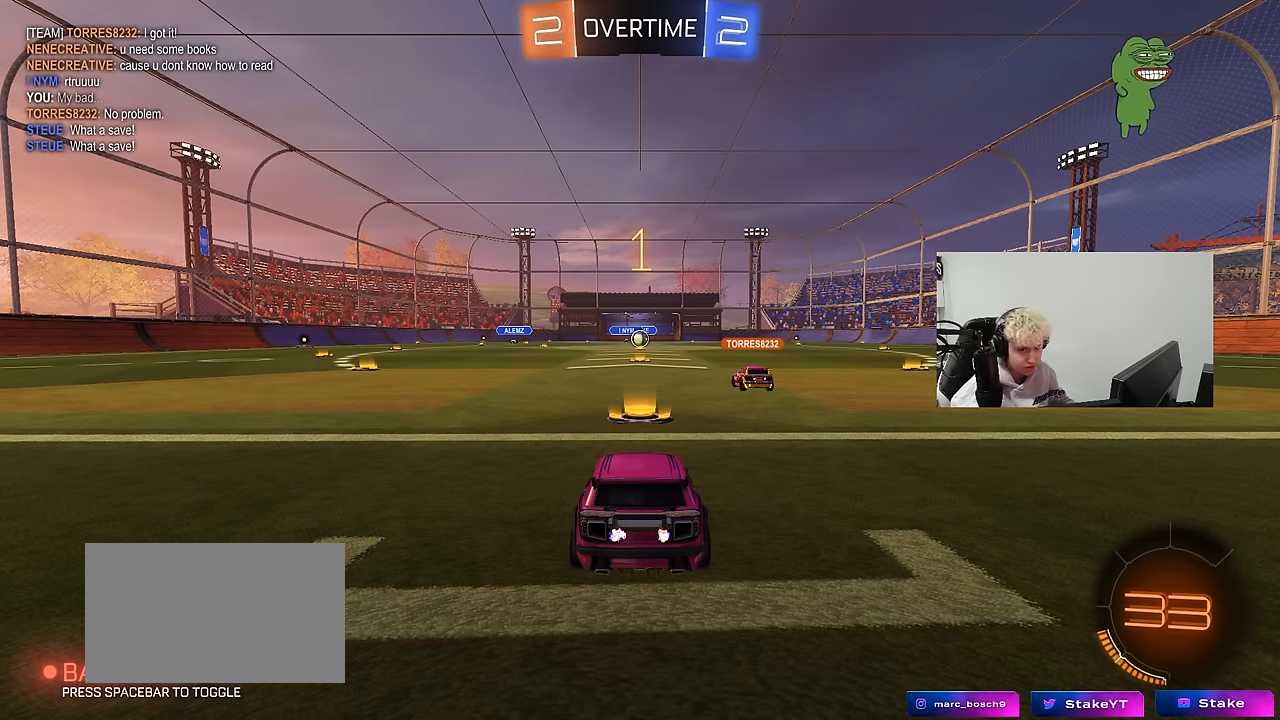
{"keys": ["d", "w"], "mouse": ["left"], "events": []}
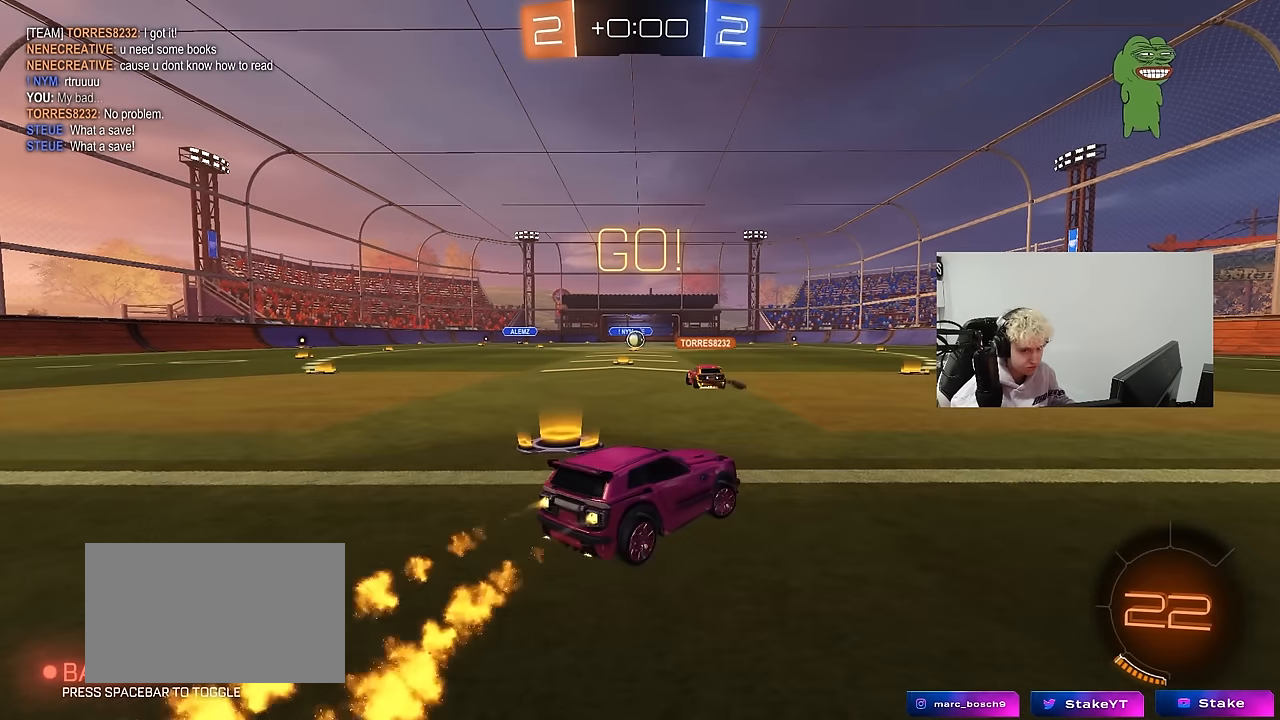
{"keys": ["d", "s", "shift"], "mouse": ["left"], "events": [[250, "mouse_right", "down"], [300, "mouse_right", "up"], [300, "shift", "down"], [384, "mouse_right", "down"], [434, "s", "down"], [434, "w", "up"], [484, "mouse_right", "up"]]}
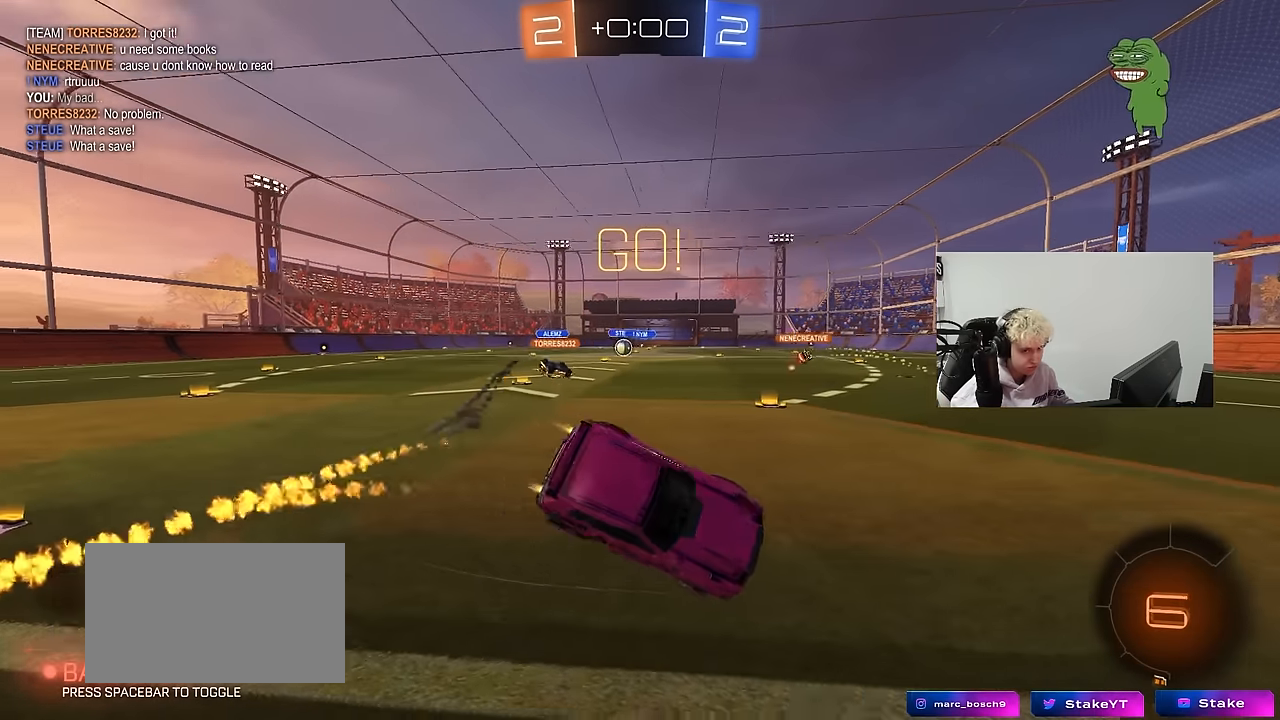
{"keys": ["d", "s", "shift"], "mouse": [], "events": [[267, "s", "up"], [350, "s", "down"], [450, "mouse_left", "up"]]}
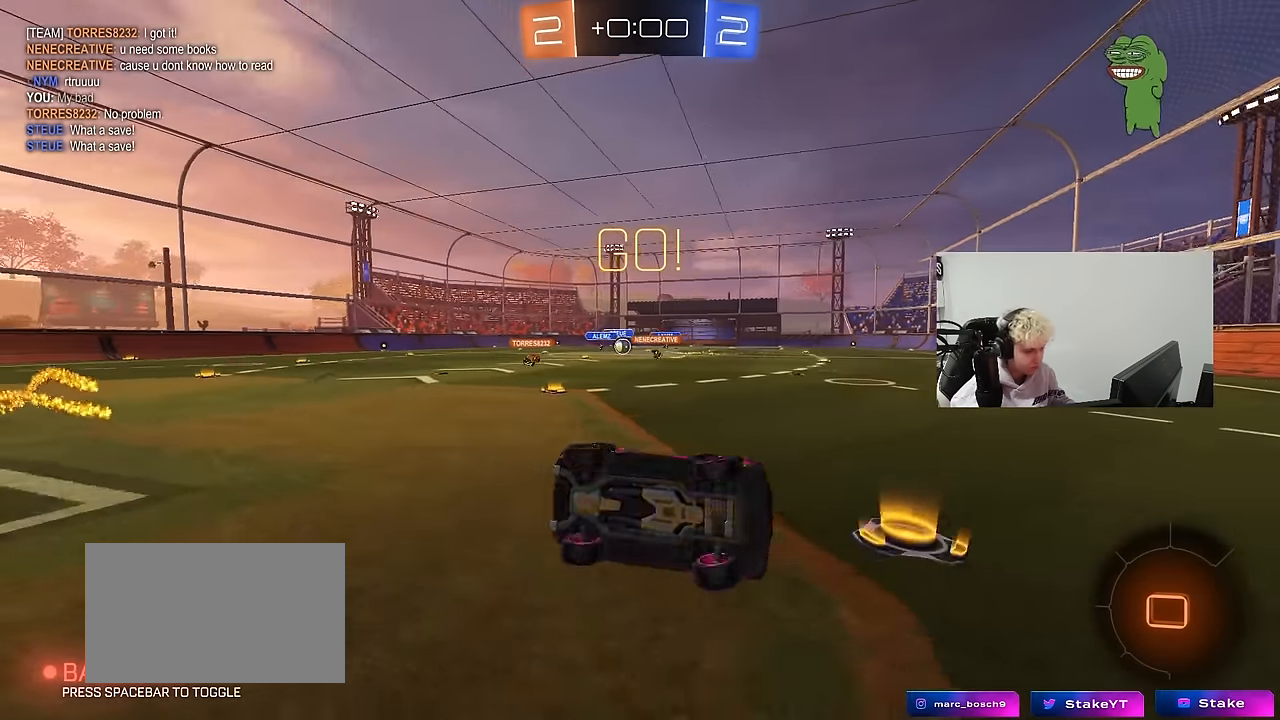
{"keys": ["a", "w"], "mouse": [], "events": [[84, "shift", "up"], [134, "d", "up"], [134, "s", "up"], [184, "a", "down"], [284, "a", "up"], [417, "w", "down"], [467, "a", "down"]]}
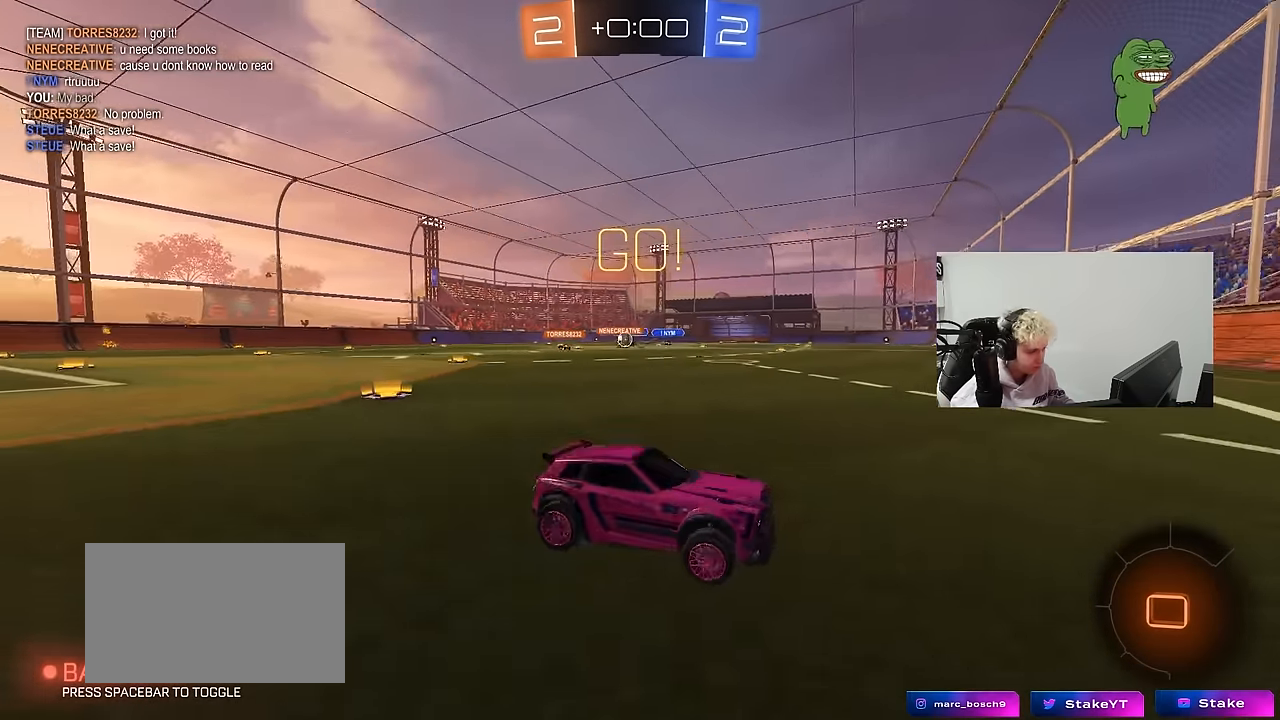
{"keys": ["w"], "mouse": [], "events": [[17, "shift", "down"], [200, "shift", "up"], [384, "a", "up"]]}
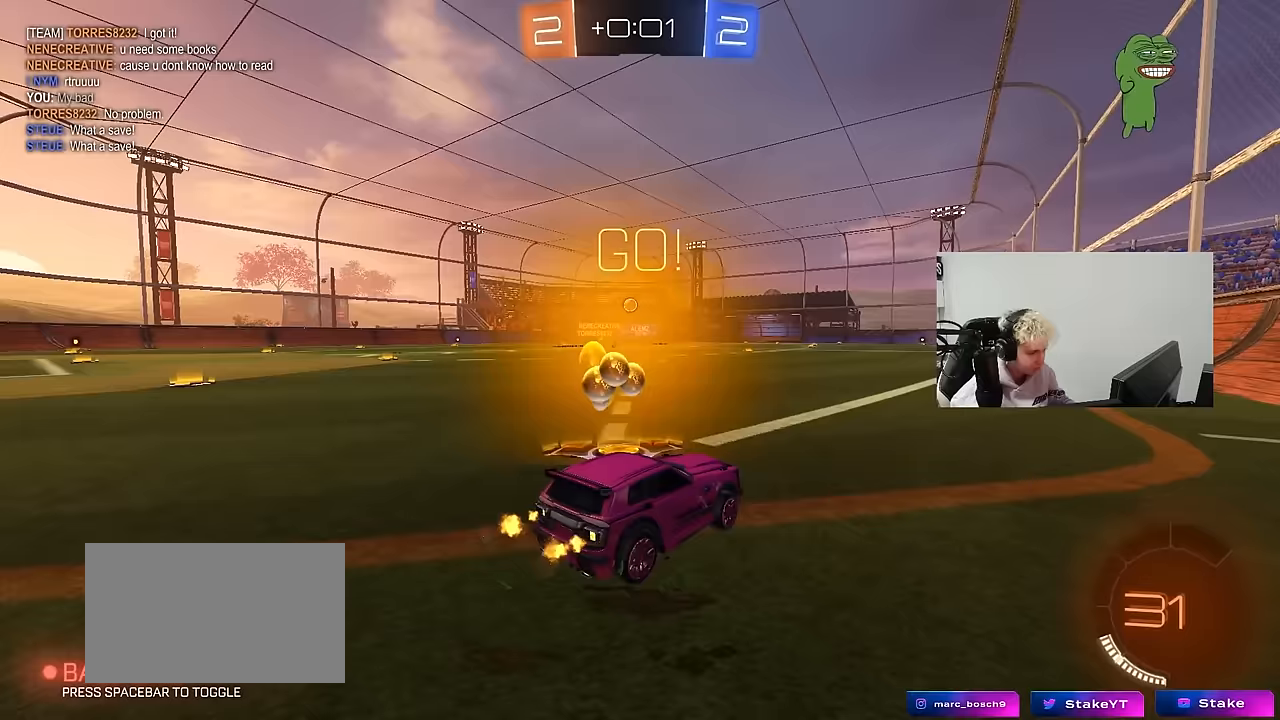
{"keys": ["a", "s", "shift"], "mouse": ["left", "right"], "events": [[67, "a", "down"], [217, "a", "up"], [267, "d", "down"], [267, "mouse_left", "down"], [317, "mouse_right", "down"], [350, "a", "down"], [350, "d", "up"], [350, "mouse_right", "up"], [350, "shift", "down"], [400, "mouse_right", "down"], [450, "w", "up"], [500, "s", "down"]]}
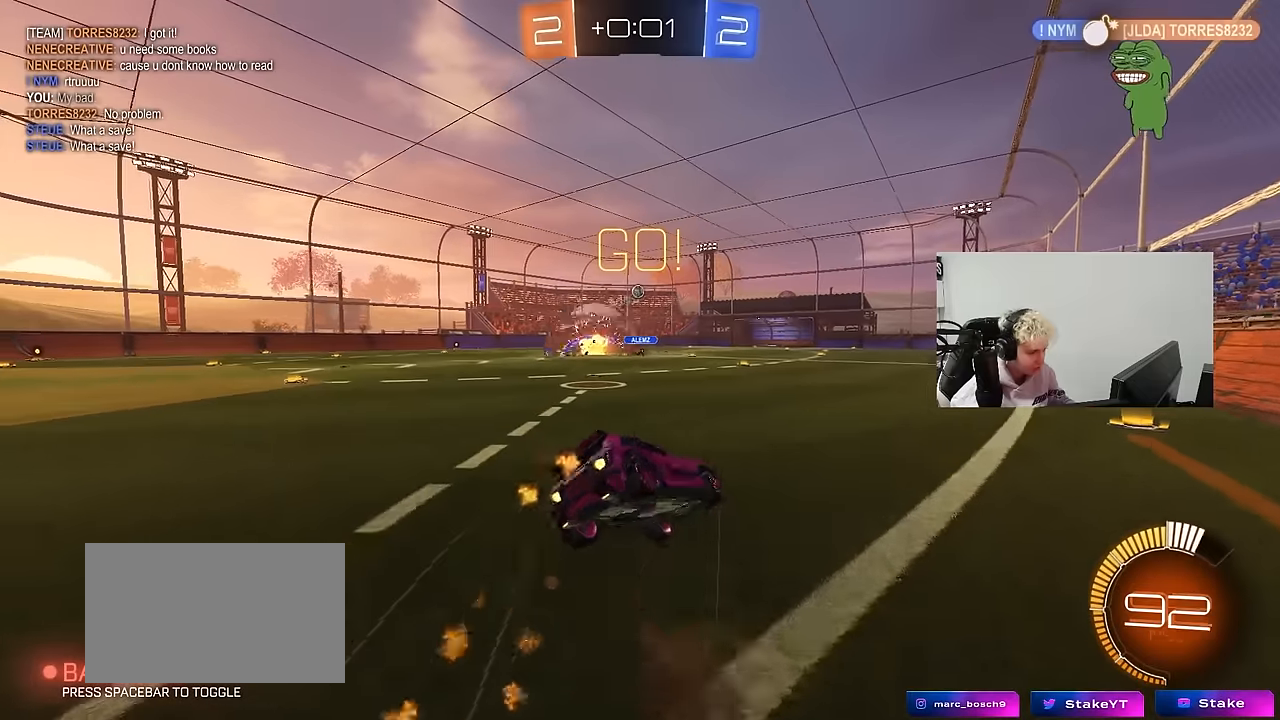
{"keys": ["a", "s", "shift"], "mouse": [], "events": [[83, "mouse_right", "up"], [133, "mouse_left", "up"], [367, "s", "up"], [467, "s", "down"]]}
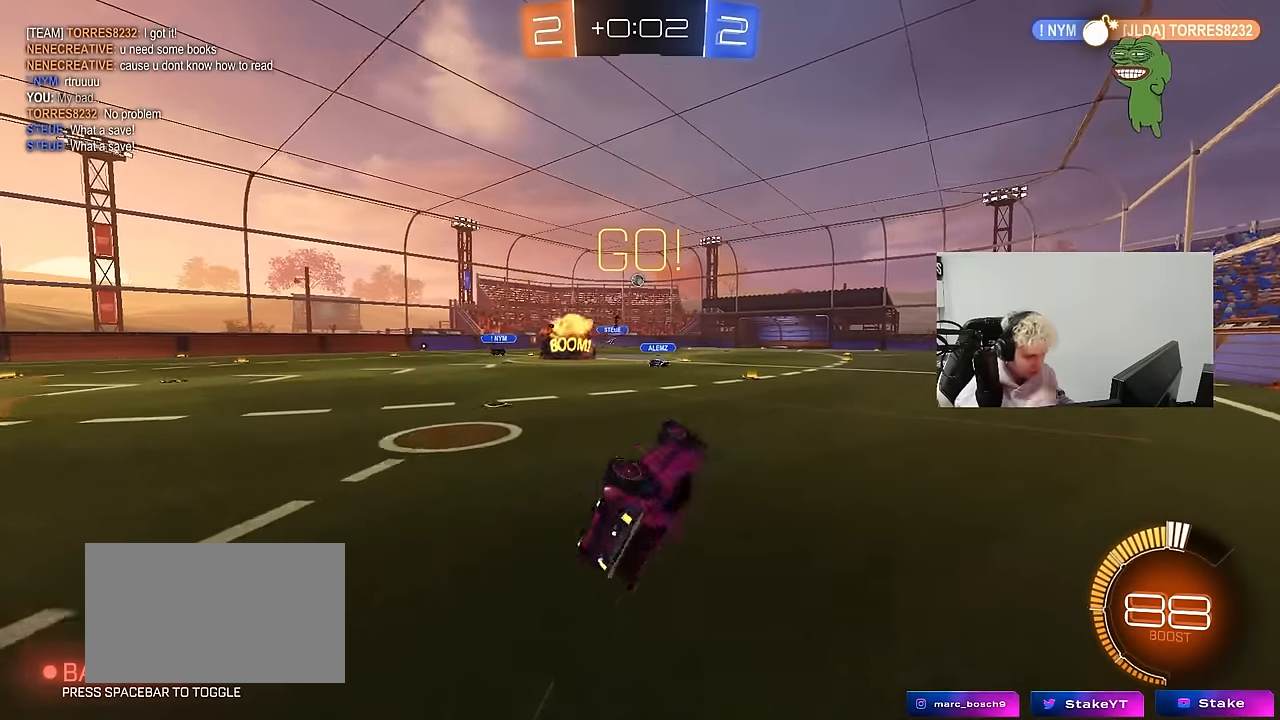
{"keys": ["w"], "mouse": [], "events": [[150, "s", "up"], [200, "a", "up"], [200, "shift", "up"], [383, "w", "down"]]}
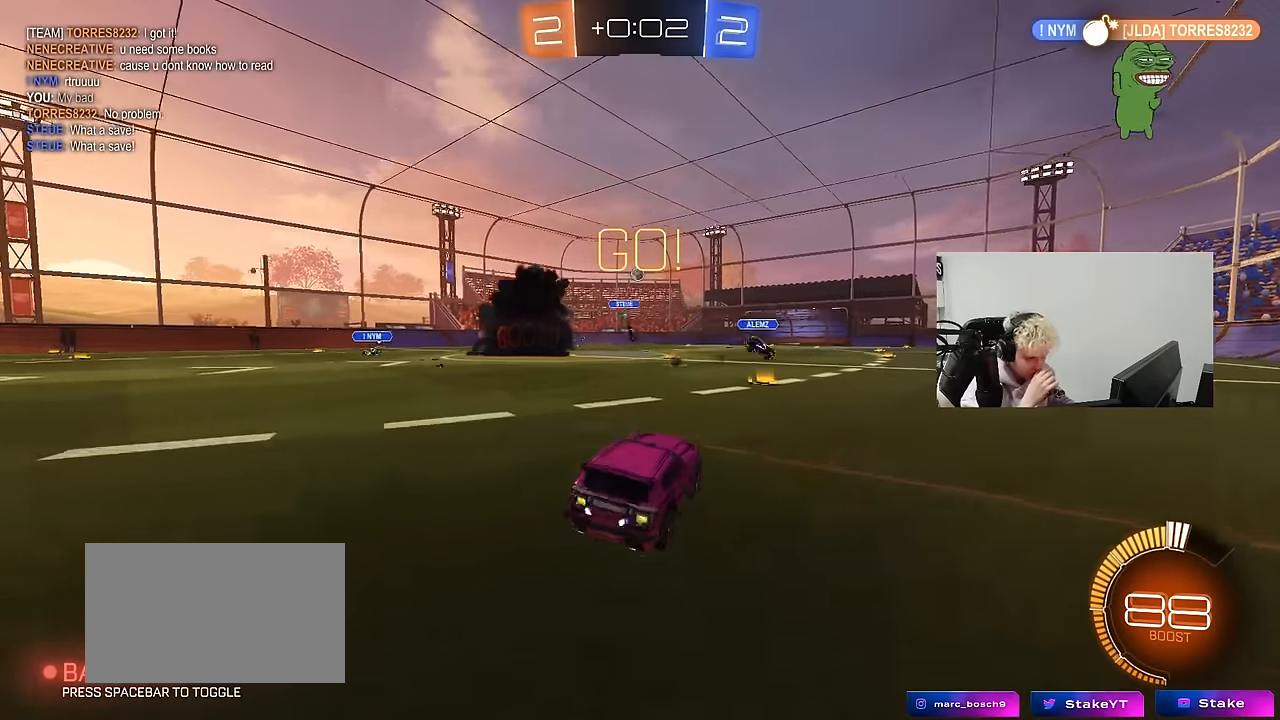
{"keys": ["a", "w"], "mouse": [], "events": [[167, "a", "down"], [267, "a", "up"], [450, "a", "down"]]}
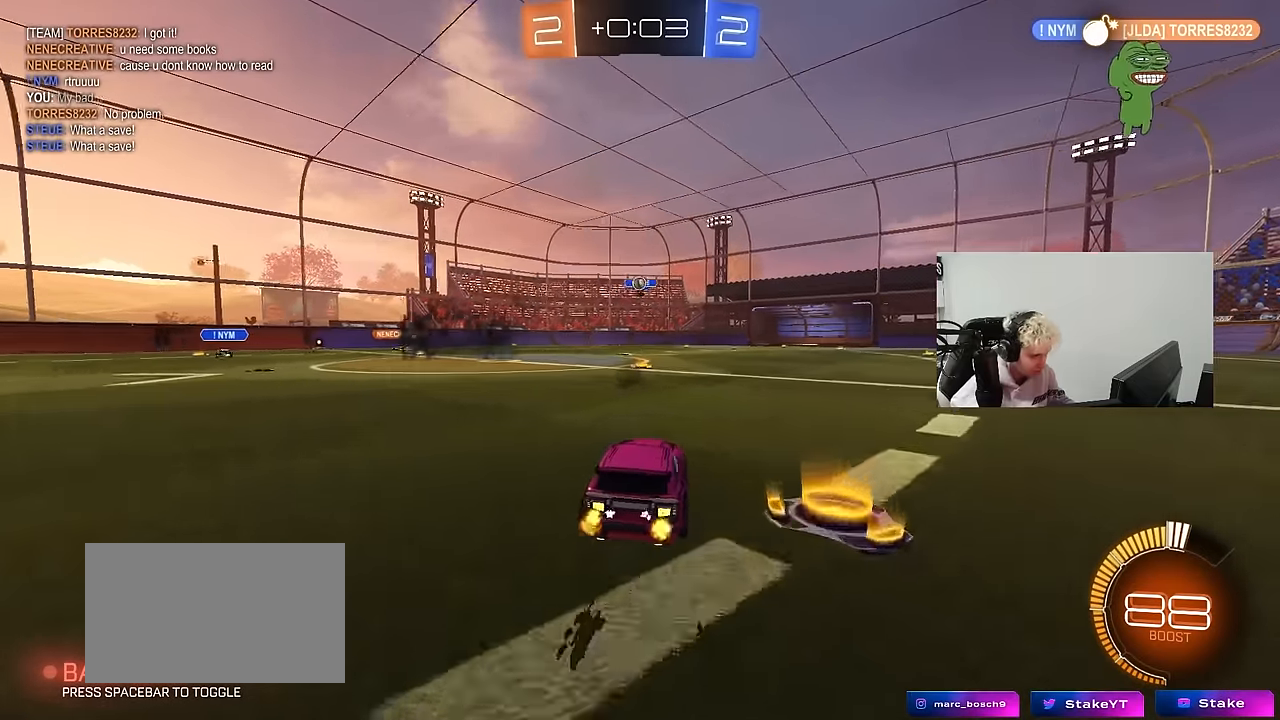
{"keys": ["a", "w"], "mouse": [], "events": [[83, "w", "up"], [417, "w", "down"]]}
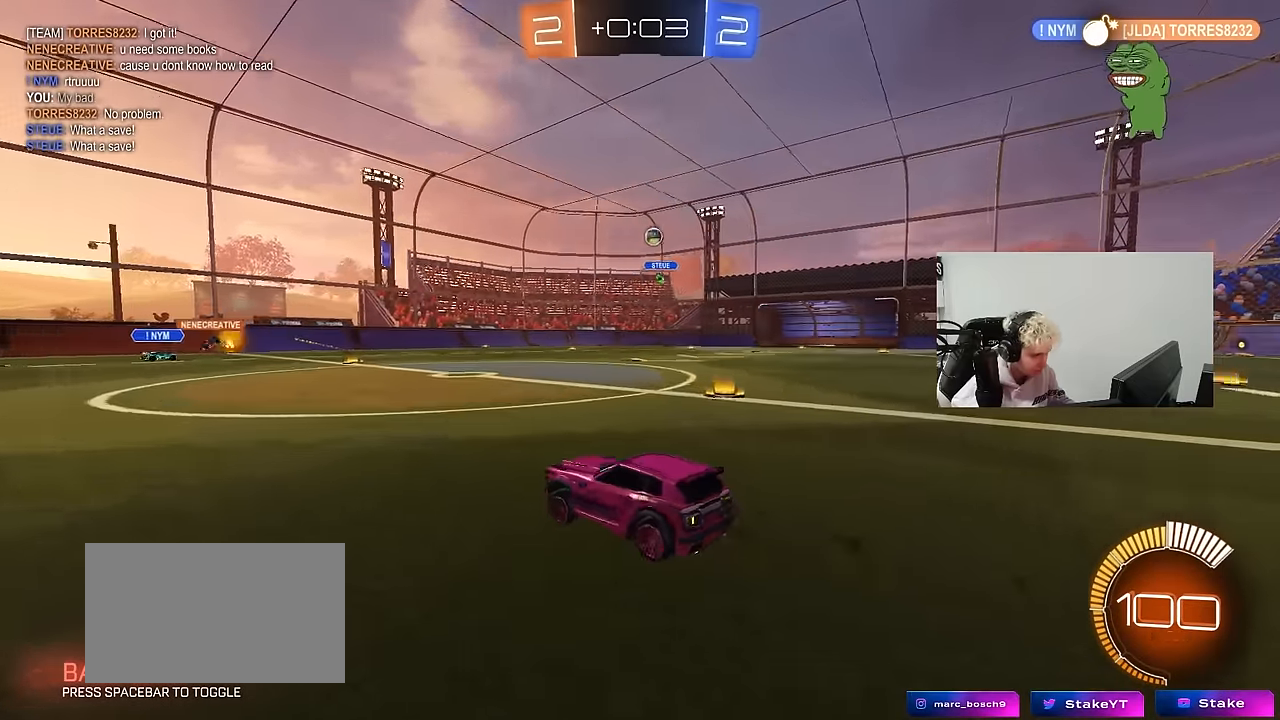
{"keys": ["d", "shift", "w"], "mouse": [], "events": [[250, "a", "up"], [383, "d", "down"], [433, "shift", "down"]]}
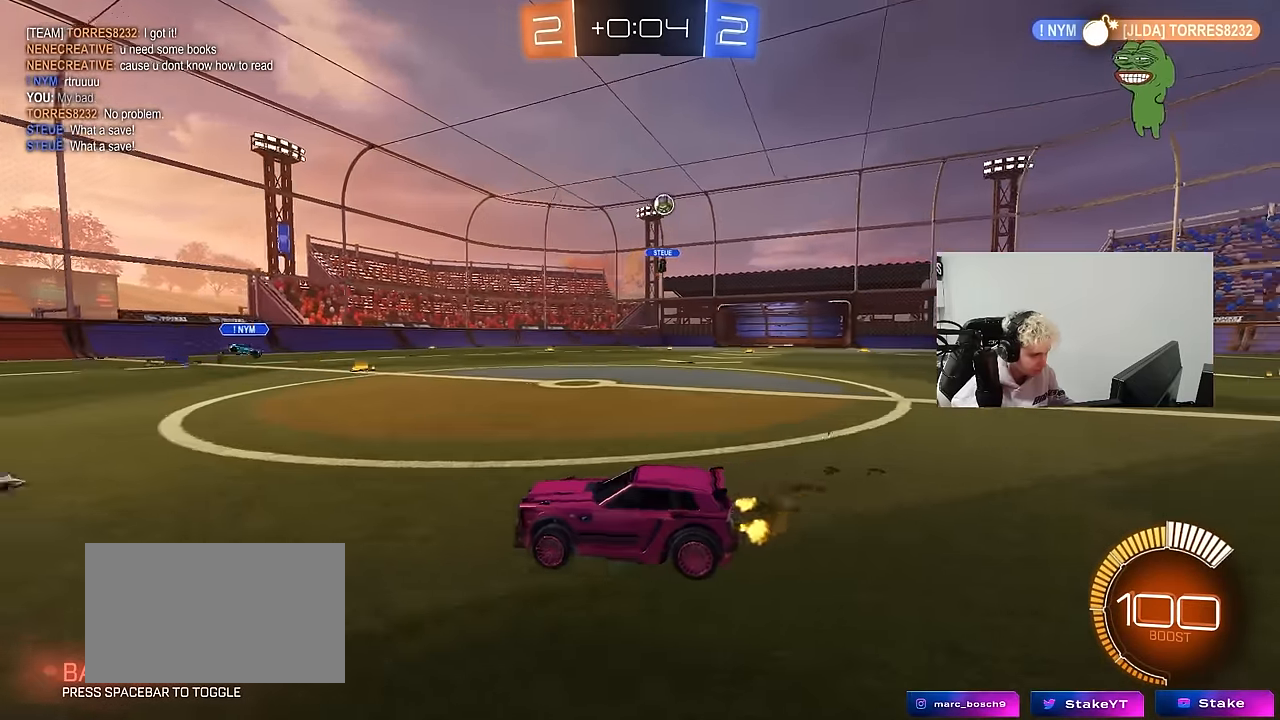
{"keys": ["d", "w"], "mouse": [], "events": [[217, "shift", "up"]]}
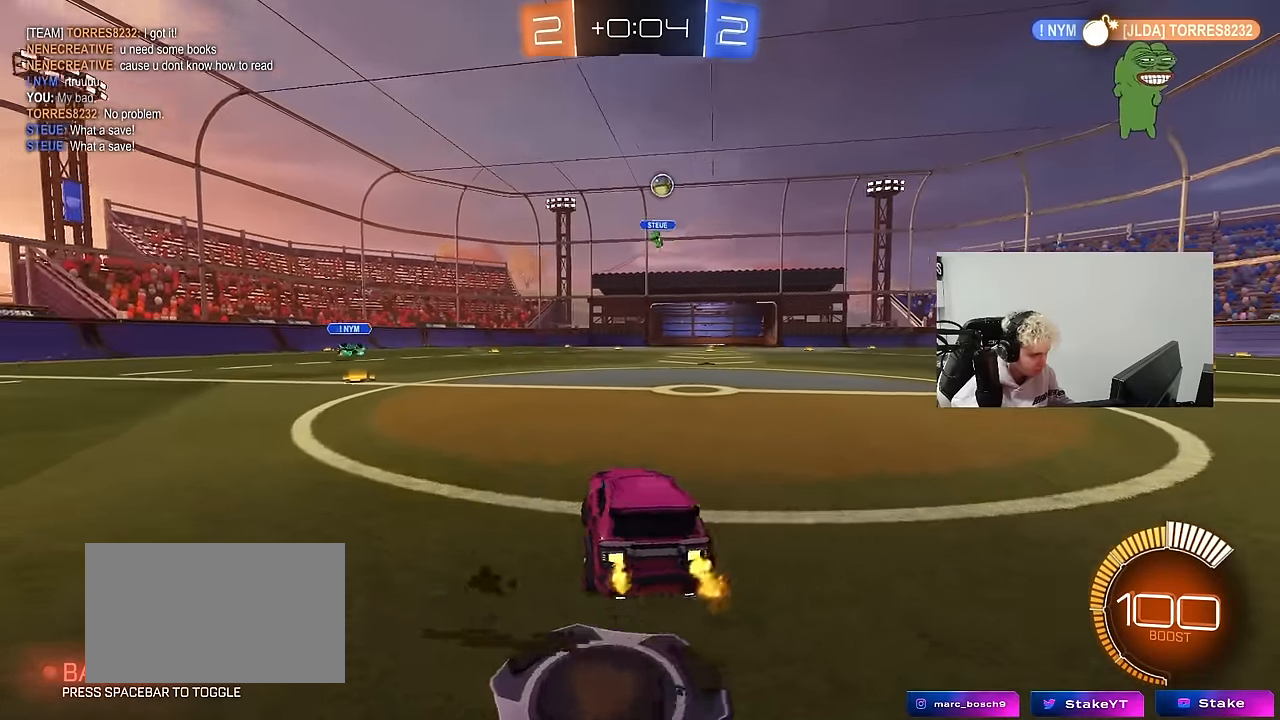
{"keys": ["d", "w"], "mouse": [], "events": []}
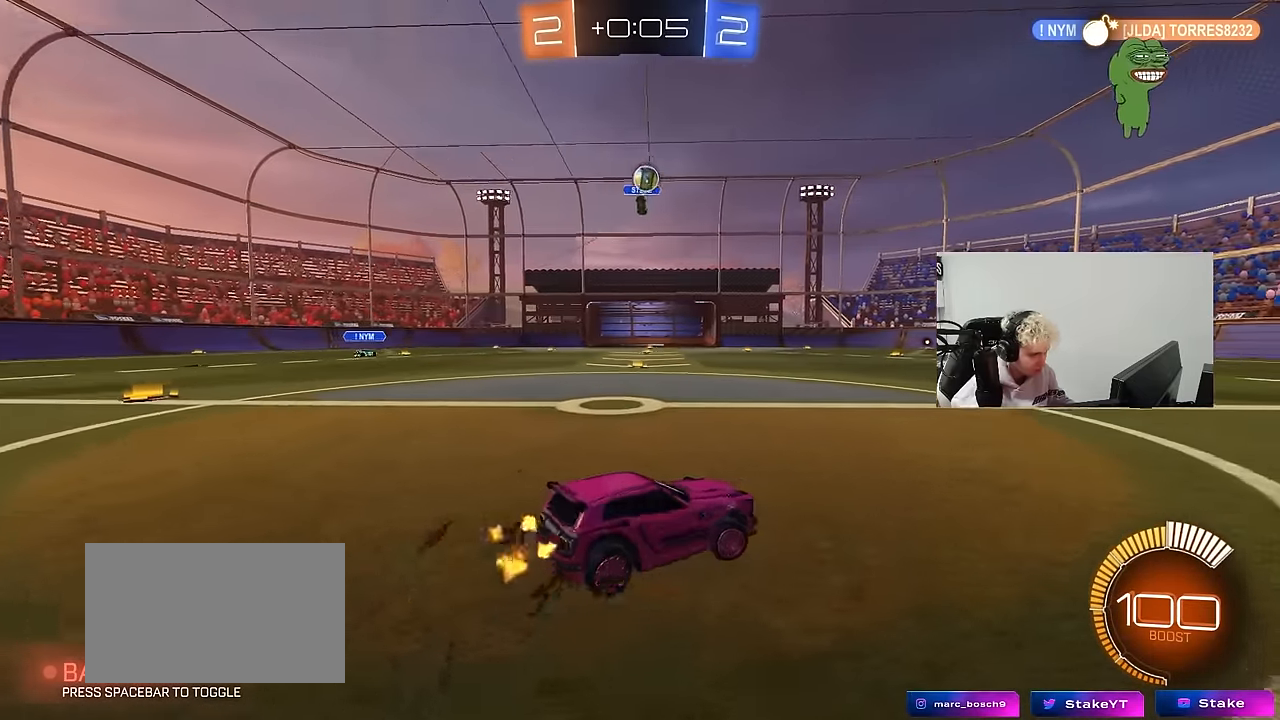
{"keys": ["d", "w"], "mouse": [], "events": [[100, "d", "up"], [283, "d", "down"]]}
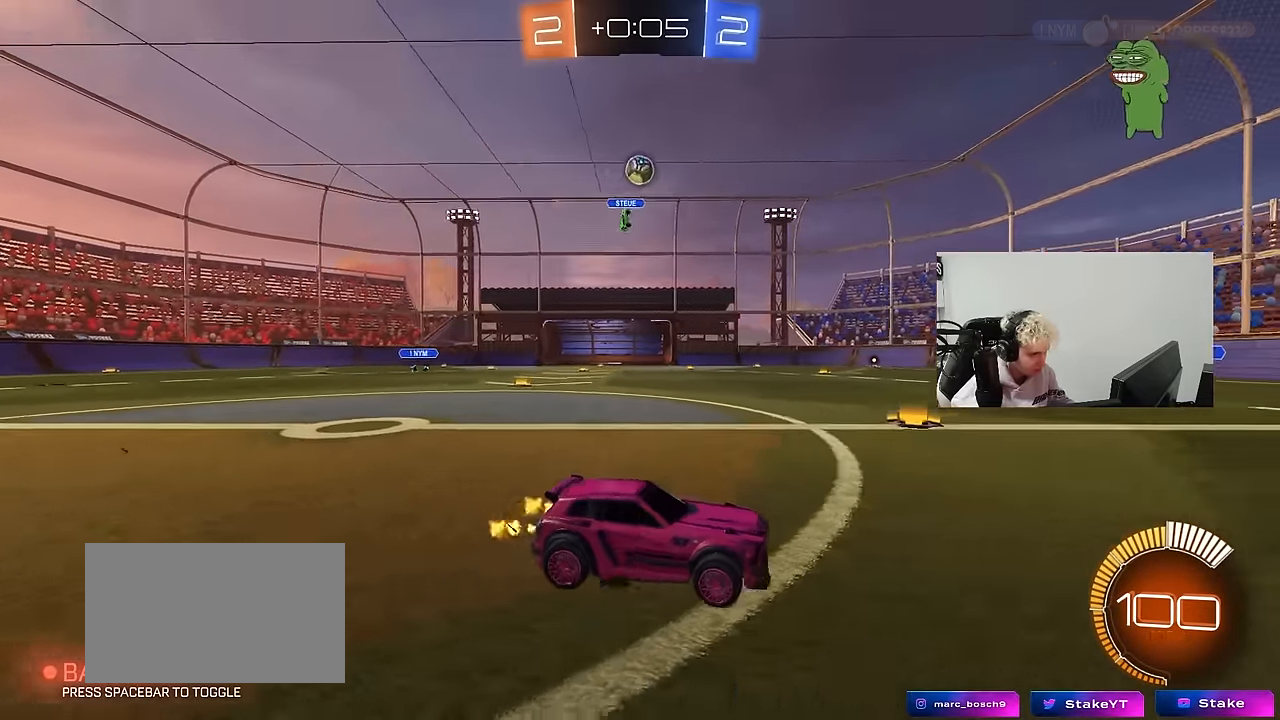
{"keys": ["a", "w"], "mouse": [], "events": [[17, "d", "up"], [117, "a", "down"], [117, "shift", "down"], [217, "shift", "up"]]}
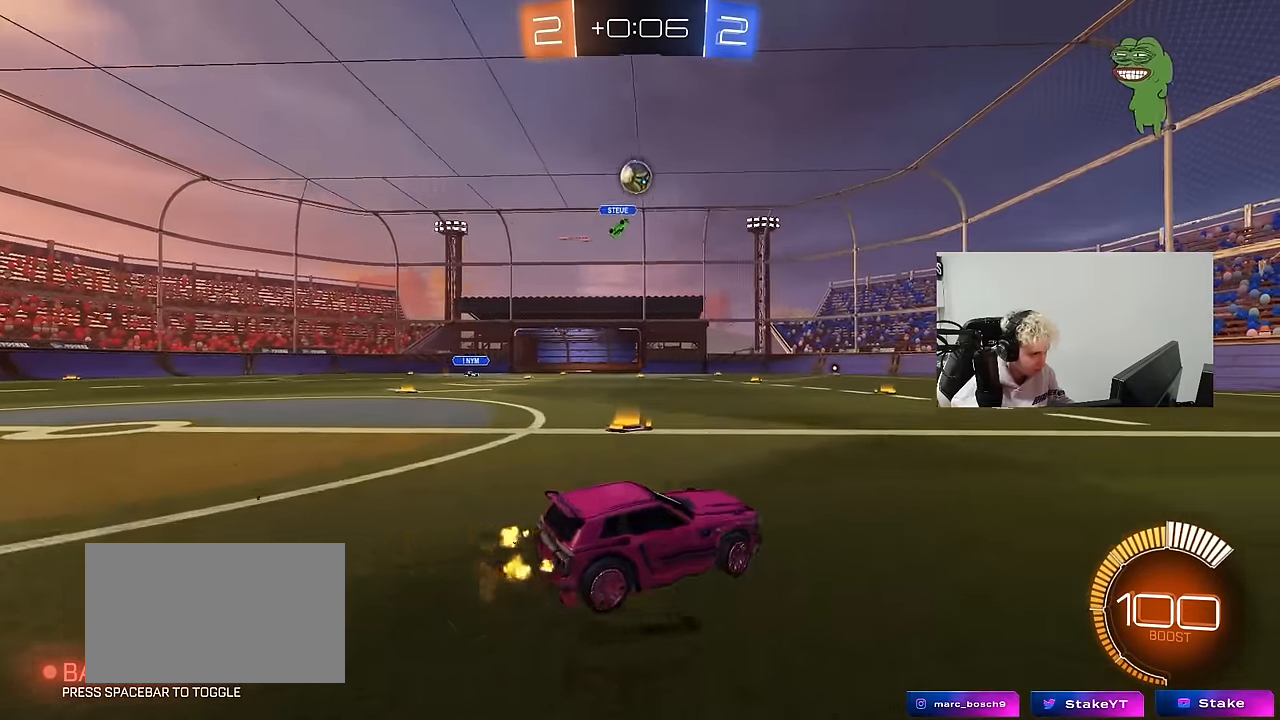
{"keys": ["a"], "mouse": ["left"], "events": [[33, "a", "up"], [183, "w", "up"], [367, "a", "down"], [467, "mouse_left", "down"]]}
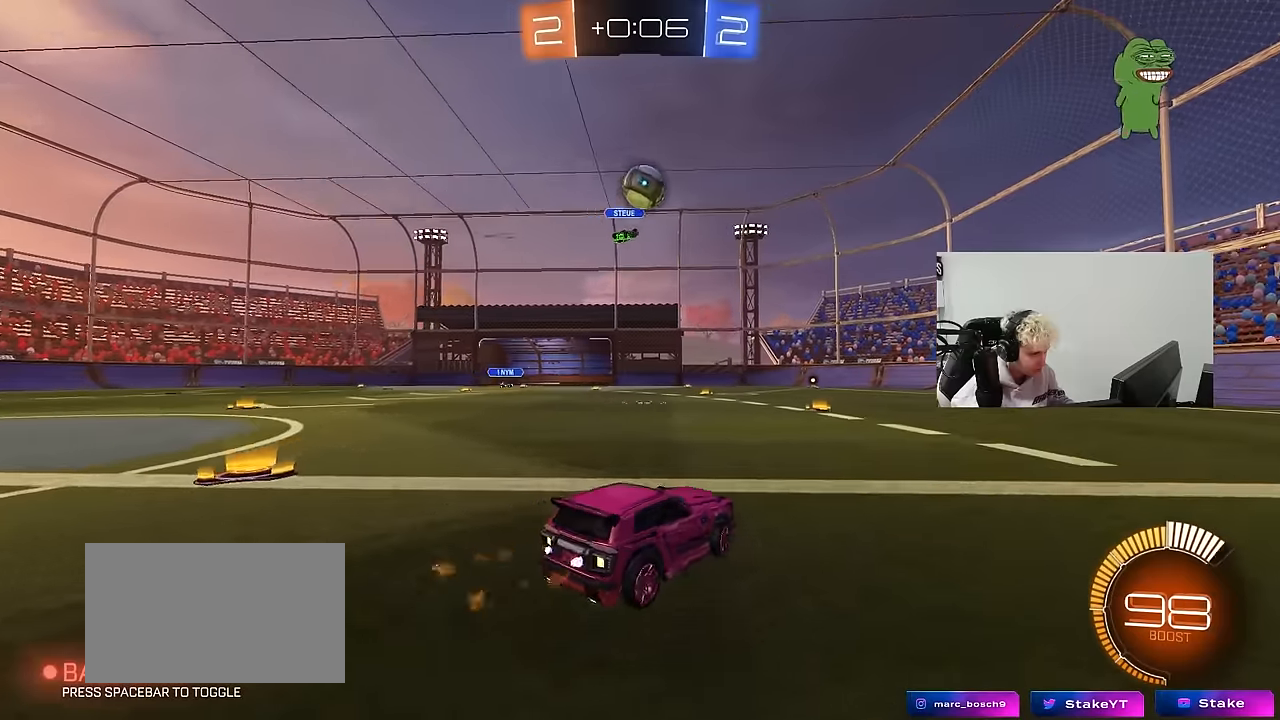
{"keys": [], "mouse": ["left"], "events": [[17, "a", "up"], [17, "w", "down"], [50, "a", "down"], [150, "a", "up"], [150, "d", "down"], [150, "w", "up"], [200, "d", "up"], [200, "mouse_right", "down"], [250, "a", "down"], [250, "s", "down"], [333, "a", "up"], [333, "d", "down"], [383, "a", "down"], [383, "d", "up"], [433, "a", "up"], [433, "s", "up"], [483, "mouse_right", "up"]]}
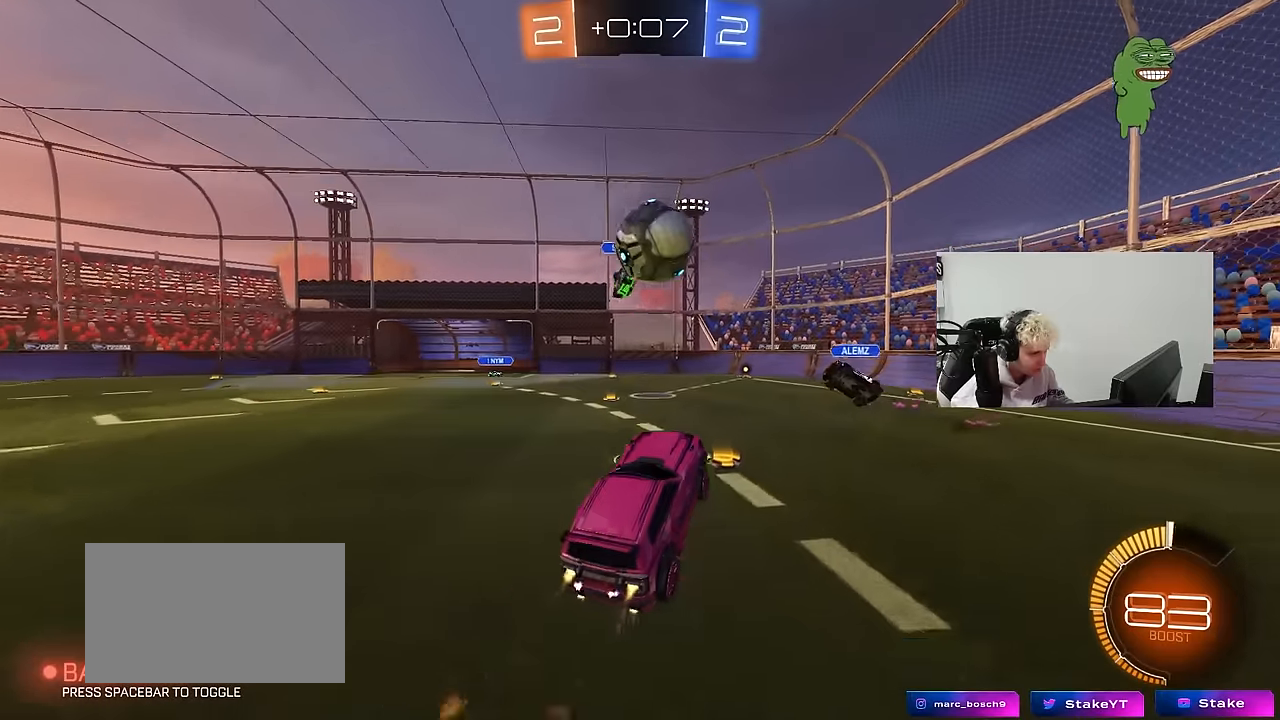
{"keys": ["a", "s"], "mouse": [], "events": [[33, "mouse_right", "down"], [117, "a", "down"], [117, "w", "down"], [167, "shift", "down"], [217, "mouse_right", "up"], [350, "mouse_left", "up"], [350, "w", "up"], [450, "s", "down"], [500, "shift", "up"]]}
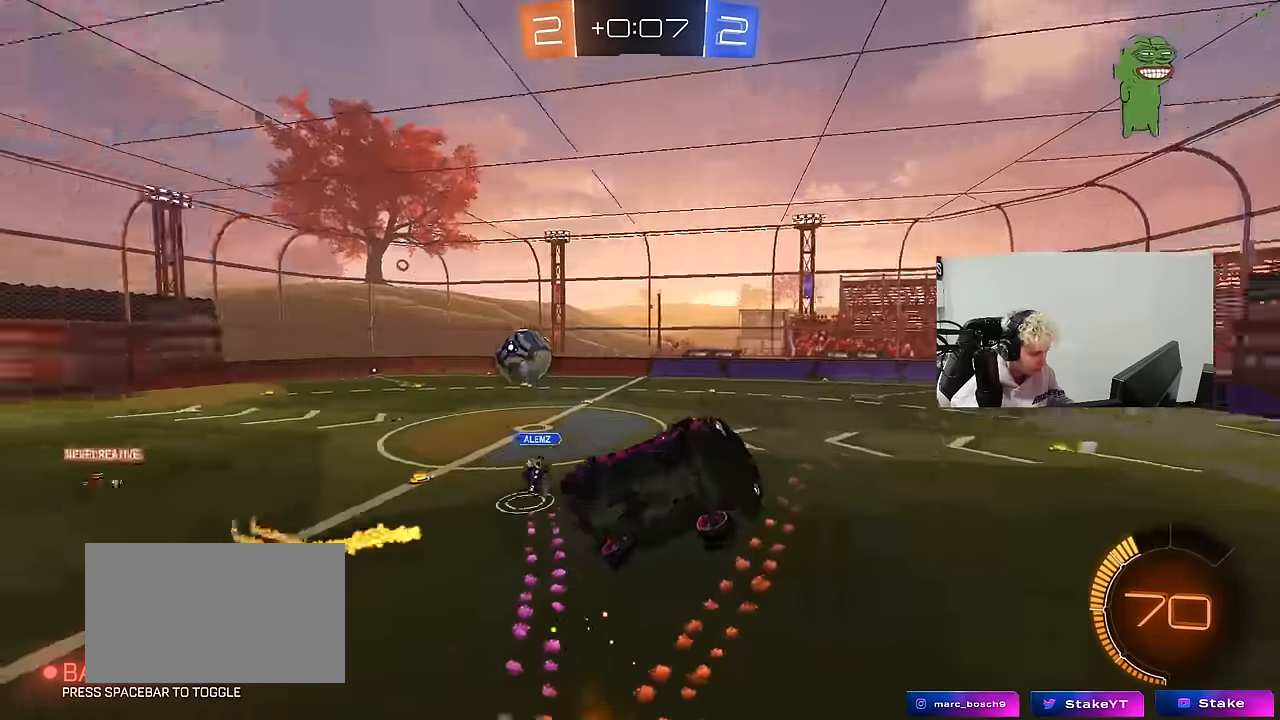
{"keys": ["d", "q", "s"], "mouse": [], "events": [[50, "a", "up"], [50, "d", "down"], [367, "q", "down"]]}
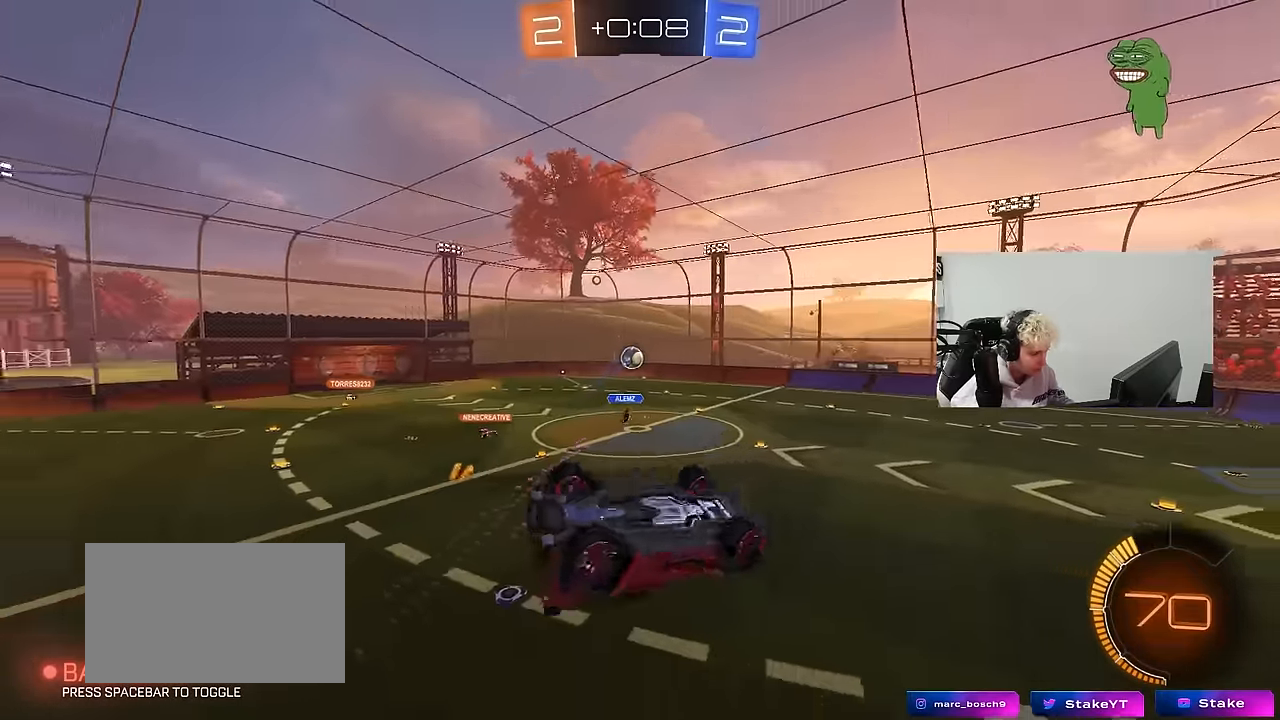
{"keys": ["s"], "mouse": ["left"], "events": [[100, "a", "down"], [100, "d", "up"], [100, "mouse_left", "down"], [150, "s", "up"], [150, "space", "down"], [300, "space", "up"], [383, "a", "up"], [383, "q", "up"], [433, "s", "down"]]}
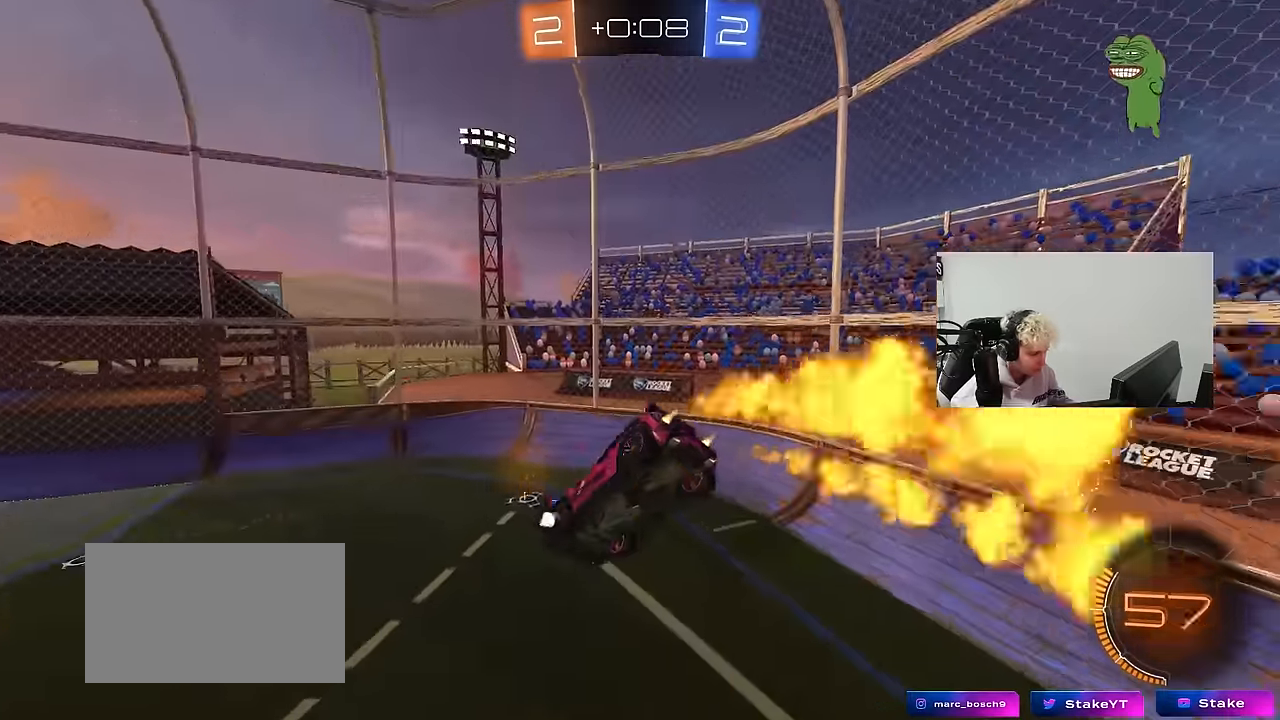
{"keys": ["space"], "mouse": [], "events": [[67, "s", "up"], [267, "w", "down"], [300, "mouse_left", "up"], [350, "d", "down"], [400, "d", "up"], [450, "space", "down"], [450, "w", "up"]]}
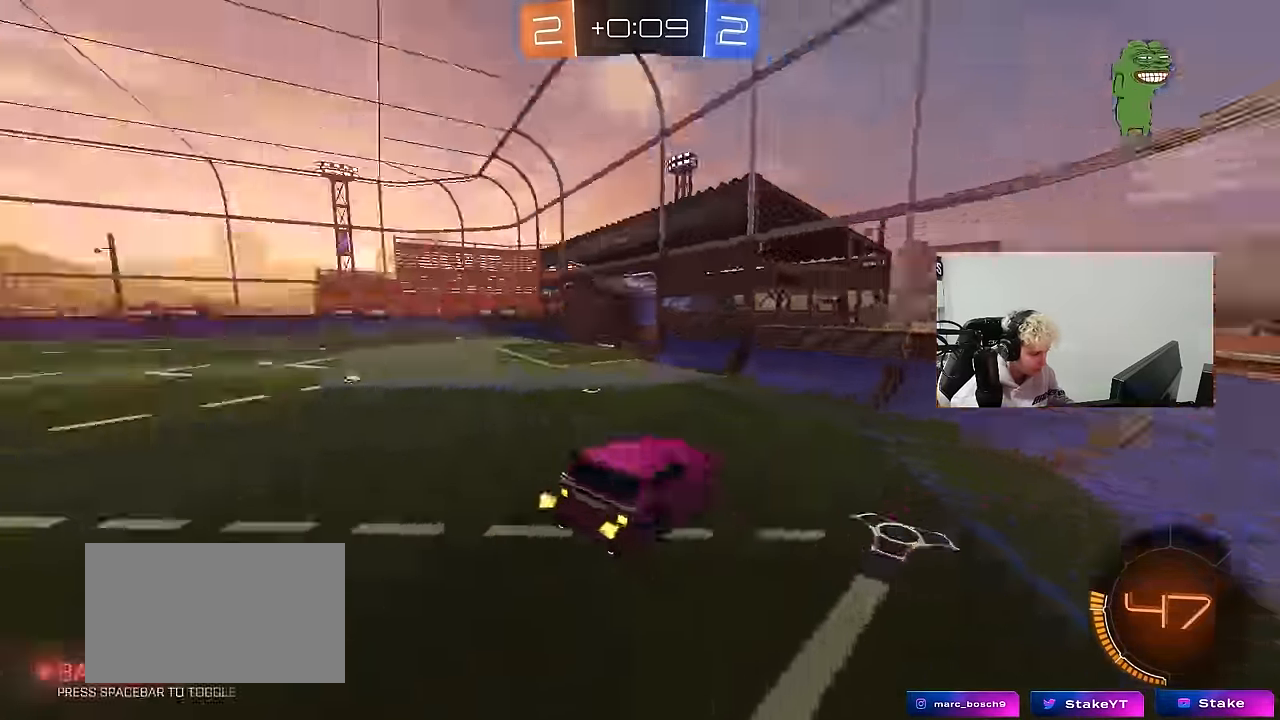
{"keys": ["a", "w"], "mouse": [], "events": [[33, "a", "down"], [33, "w", "down"], [83, "space", "up"], [283, "shift", "down"], [367, "shift", "up"]]}